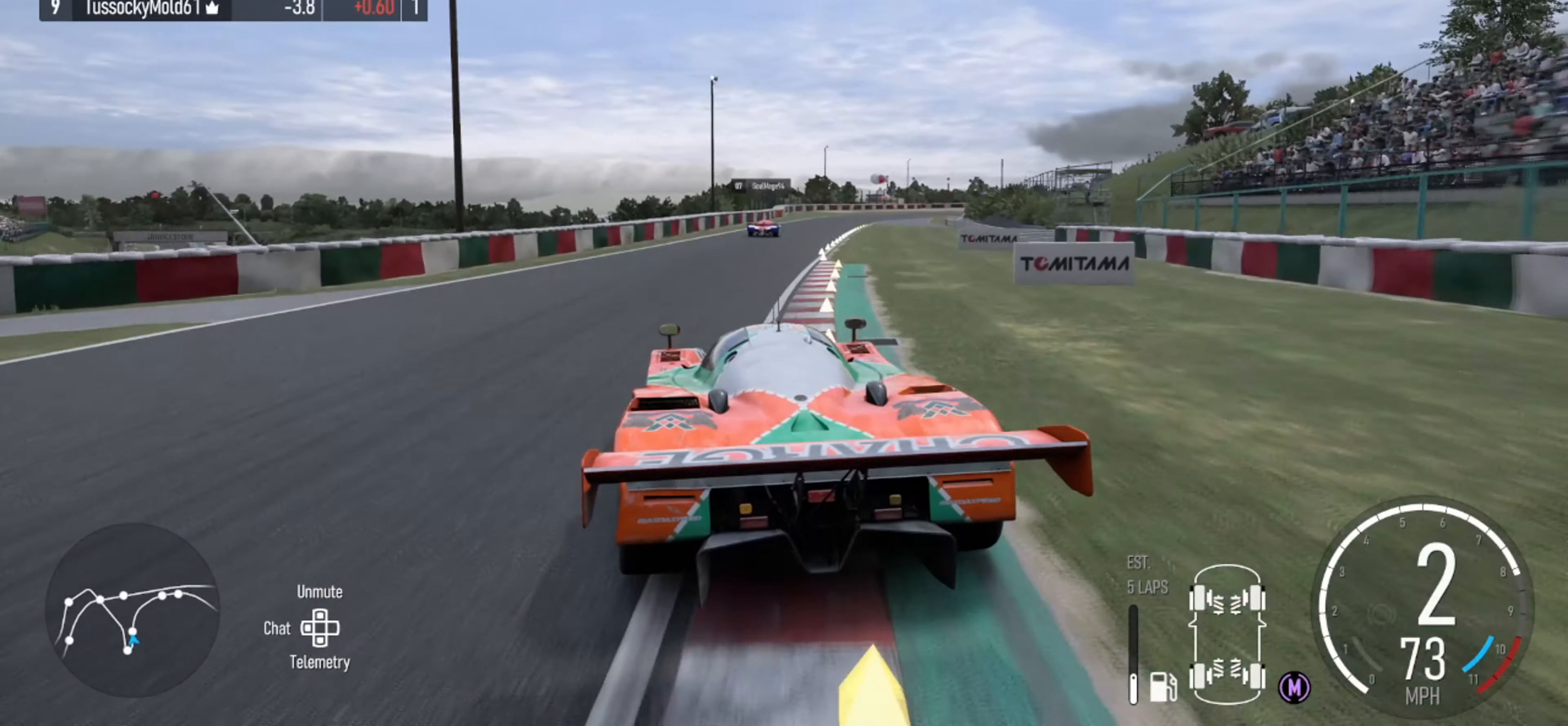
Gameplay with a controller (Xbox layout); each line is a JSON object with the inputs held at the frame after it. "events" lists button and stick changes between this image and that frame as [ms after this image, input, new state], when the widget could be followed in between.
{"buttons": ["R2"], "left_stick": "center", "right_stick": "center", "events": [[367, "left_stick", "center"]]}
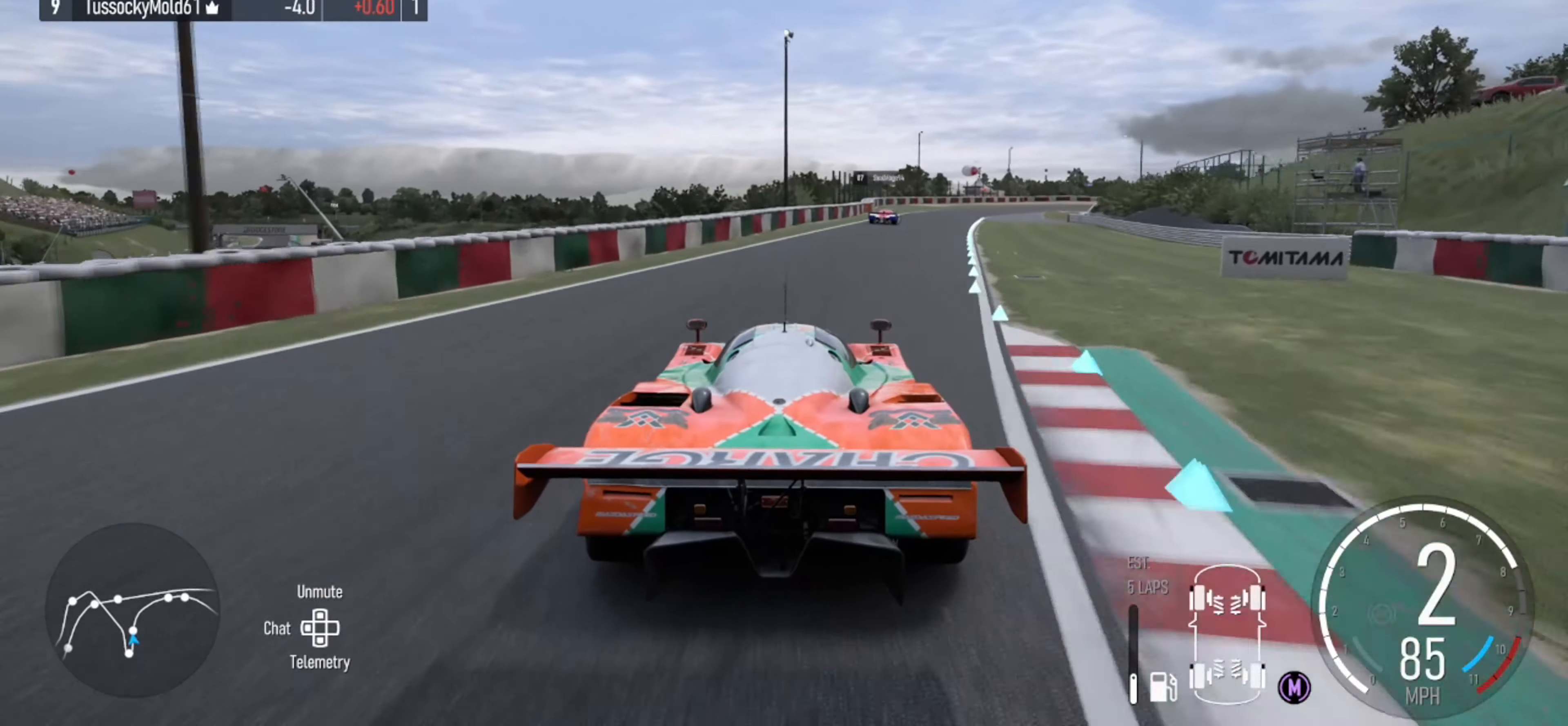
{"buttons": ["R2"], "left_stick": "right", "right_stick": "center", "events": [[67, "left_stick", "right"], [267, "left_stick", "center"], [334, "left_stick", "right"]]}
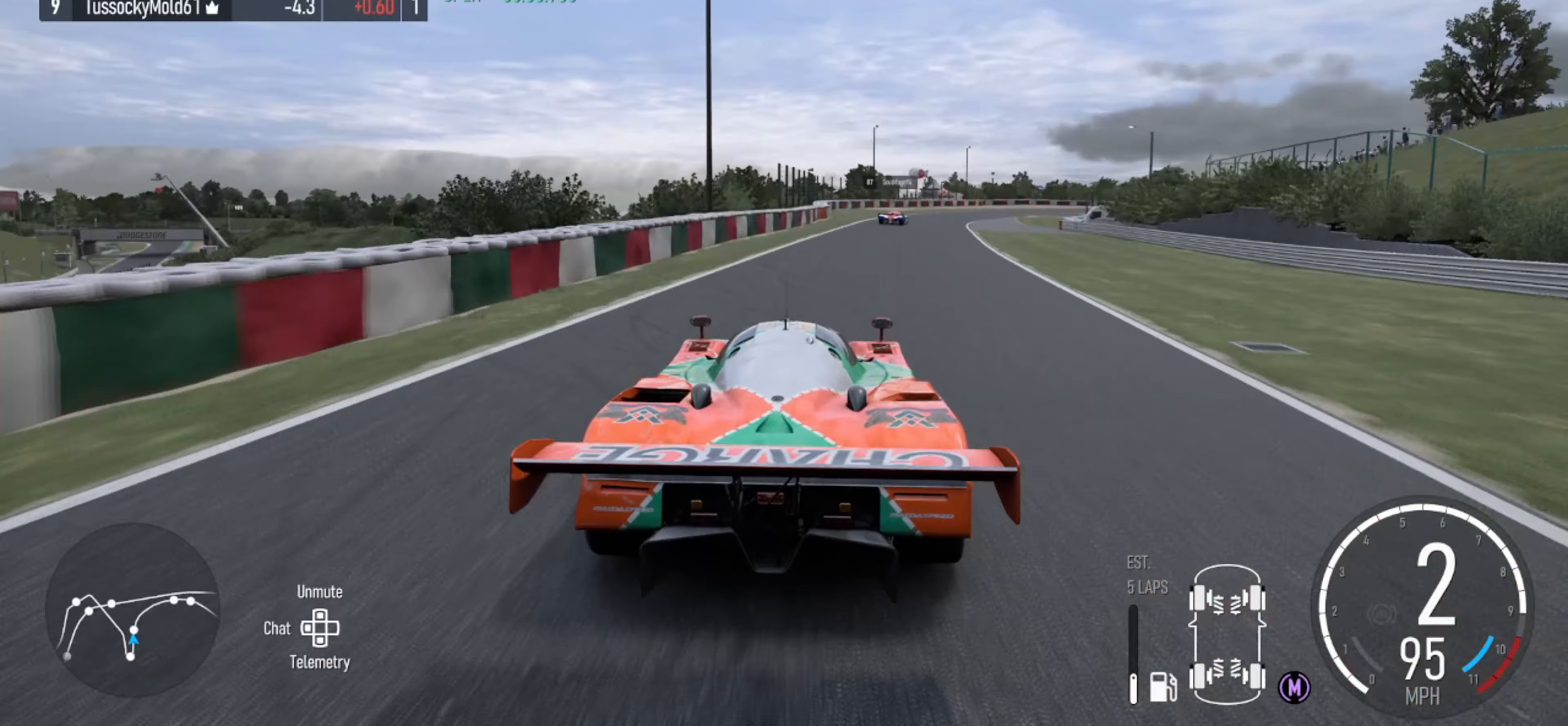
{"buttons": ["X", "R2"], "left_stick": "center", "right_stick": "center", "events": [[33, "left_stick", "center"], [100, "left_stick", "right"], [300, "left_stick", "center"], [433, "X", "down"]]}
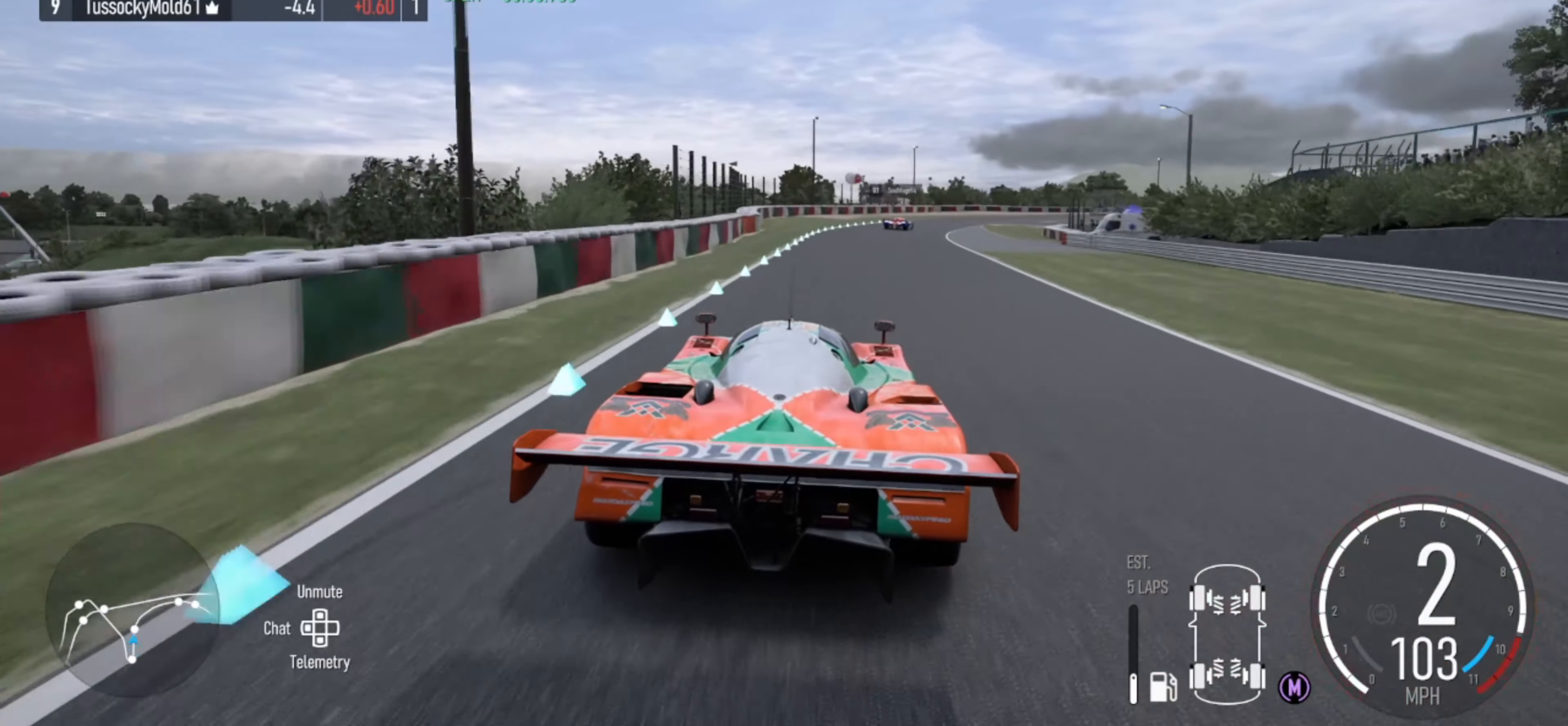
{"buttons": ["R2"], "left_stick": "center", "right_stick": "center", "events": [[67, "X", "up"], [200, "left_stick", "right"], [467, "left_stick", "center"]]}
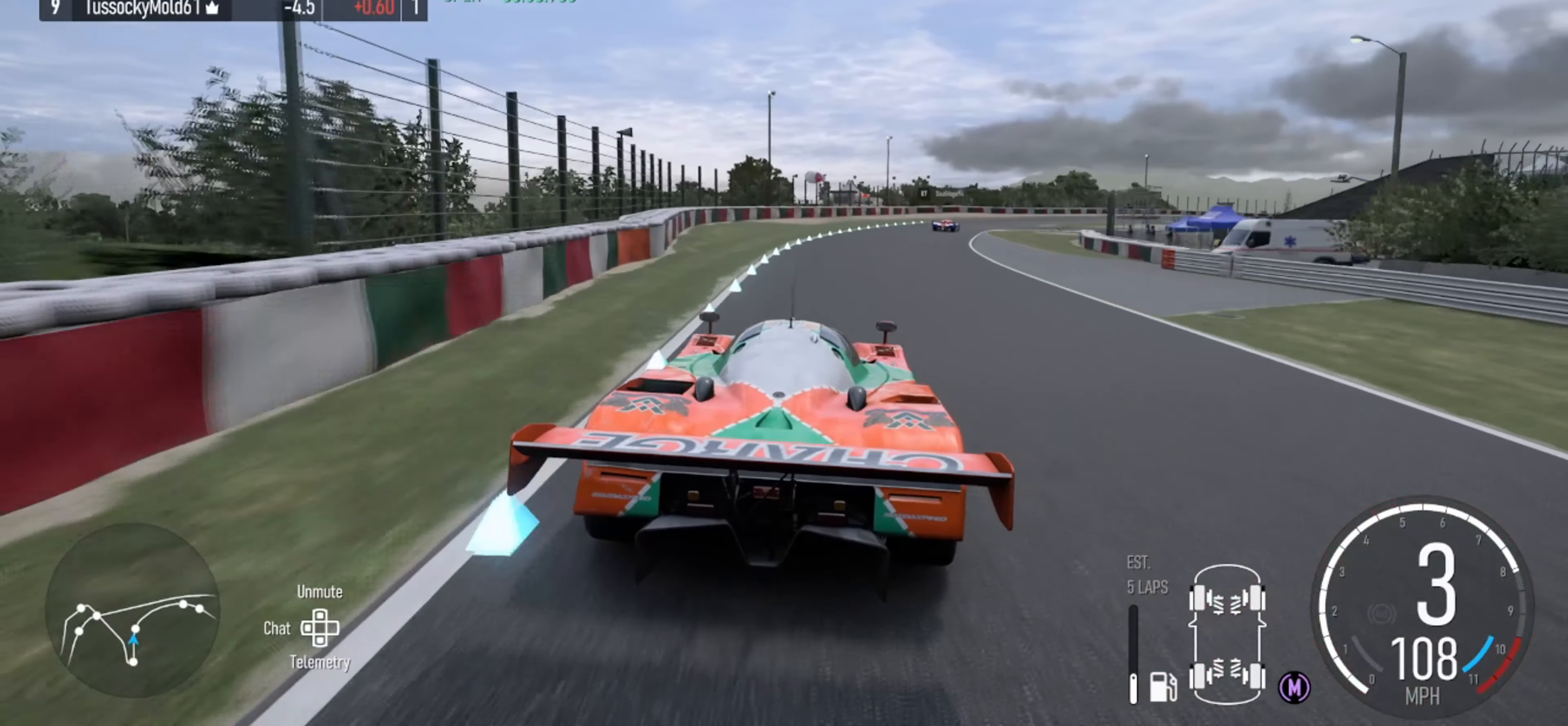
{"buttons": ["R2"], "left_stick": "right", "right_stick": "center", "events": [[167, "left_stick", "right"], [433, "left_stick", "center"], [500, "left_stick", "right"]]}
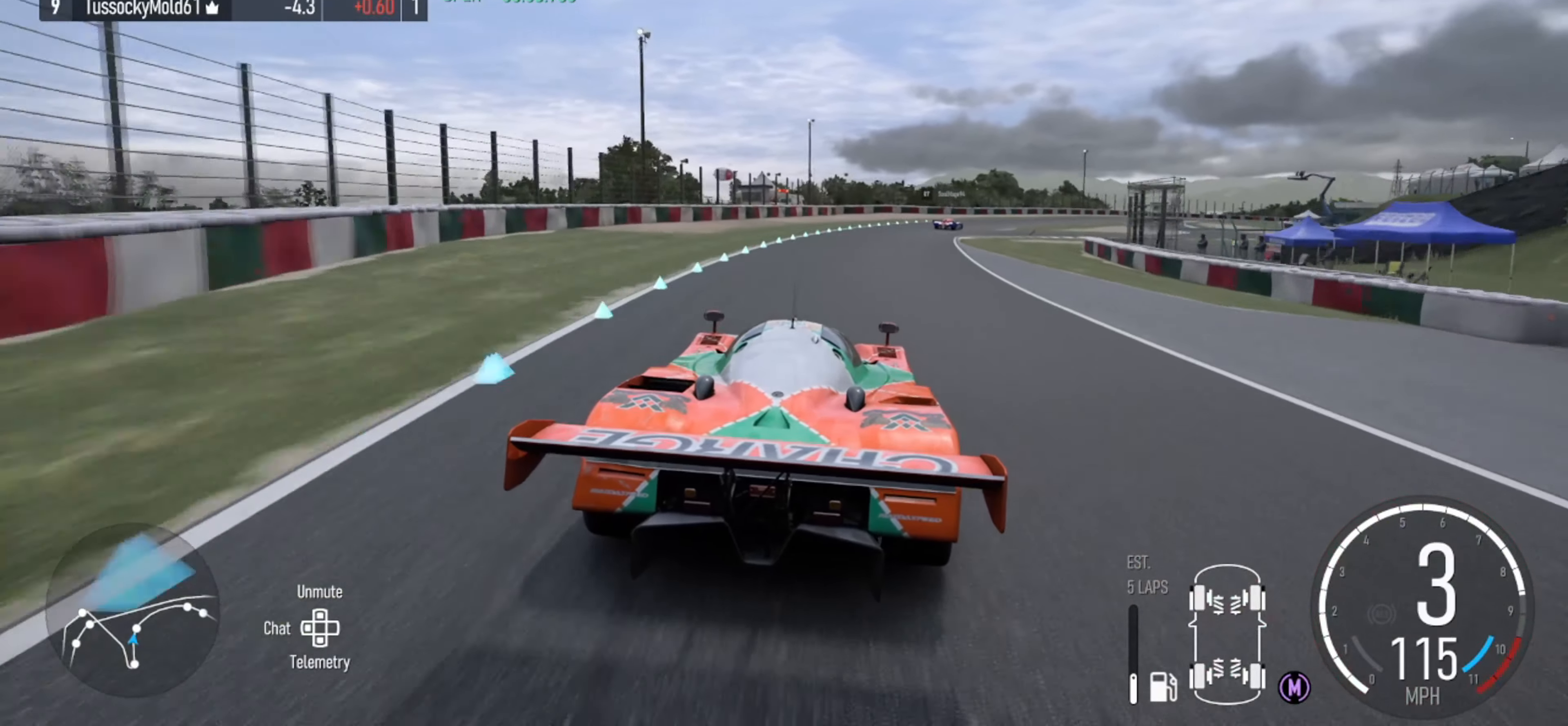
{"buttons": ["R2"], "left_stick": "right", "right_stick": "center", "events": [[367, "left_stick", "center"], [433, "left_stick", "right"]]}
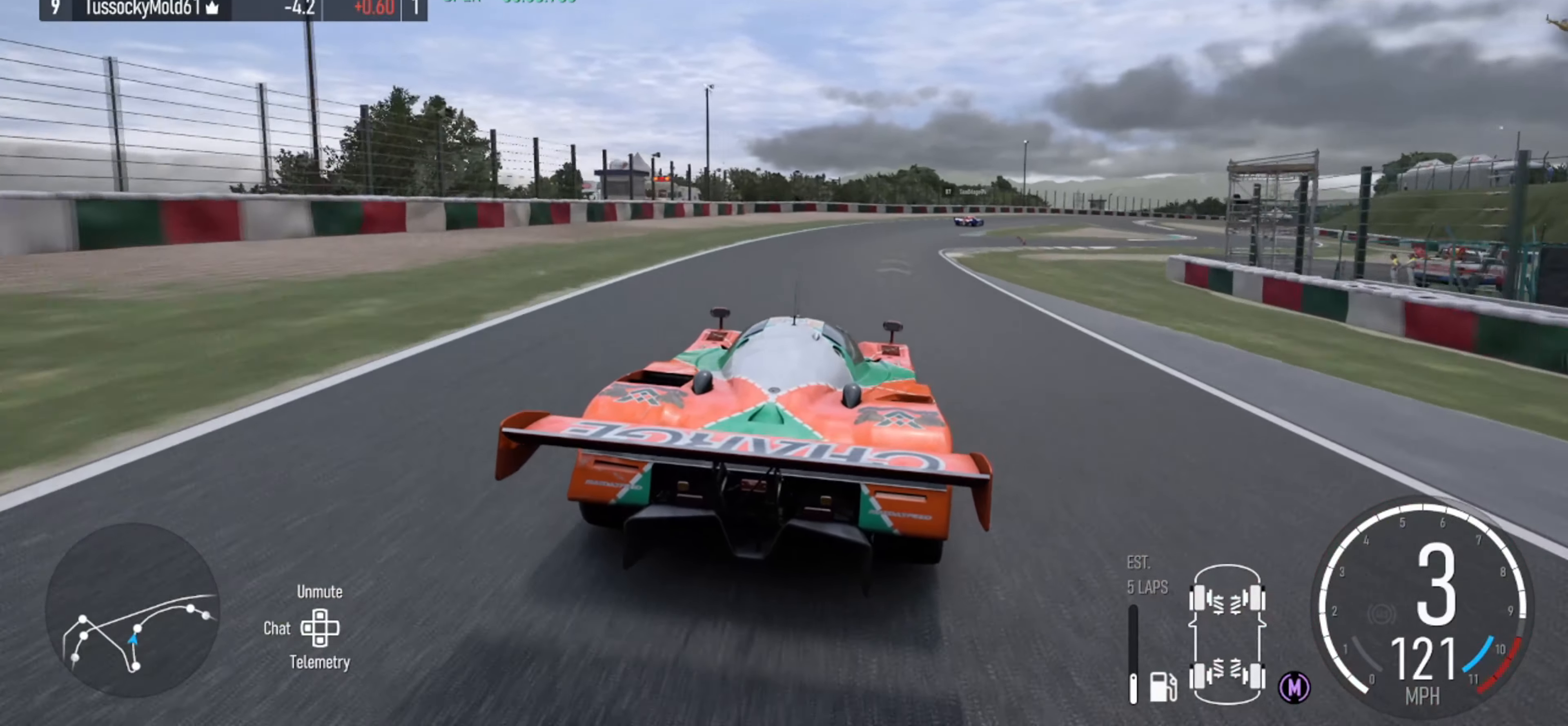
{"buttons": ["R2"], "left_stick": "right", "right_stick": "center", "events": [[100, "left_stick", "center"], [233, "left_stick", "right"]]}
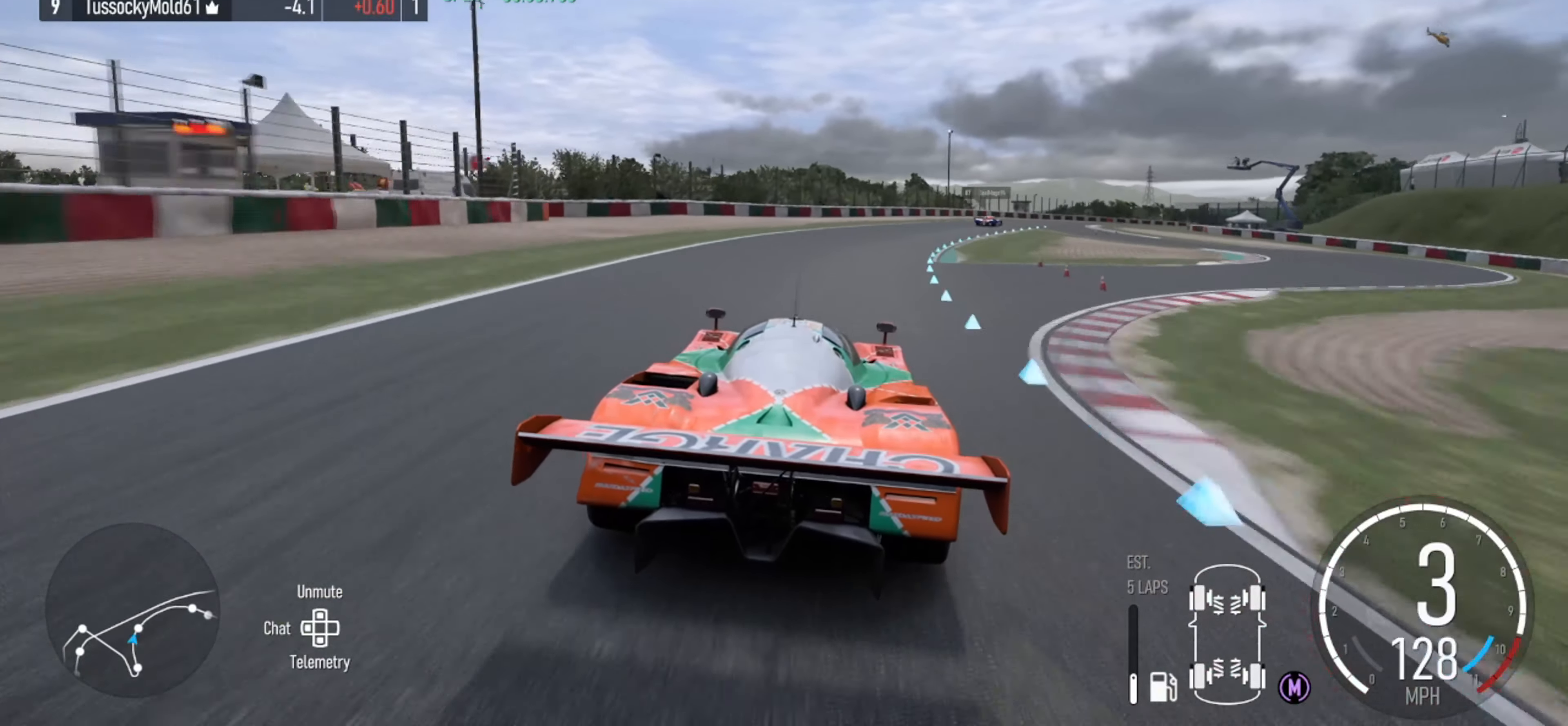
{"buttons": ["R2"], "left_stick": "right", "right_stick": "center", "events": [[333, "left_stick", "center"], [400, "left_stick", "right"]]}
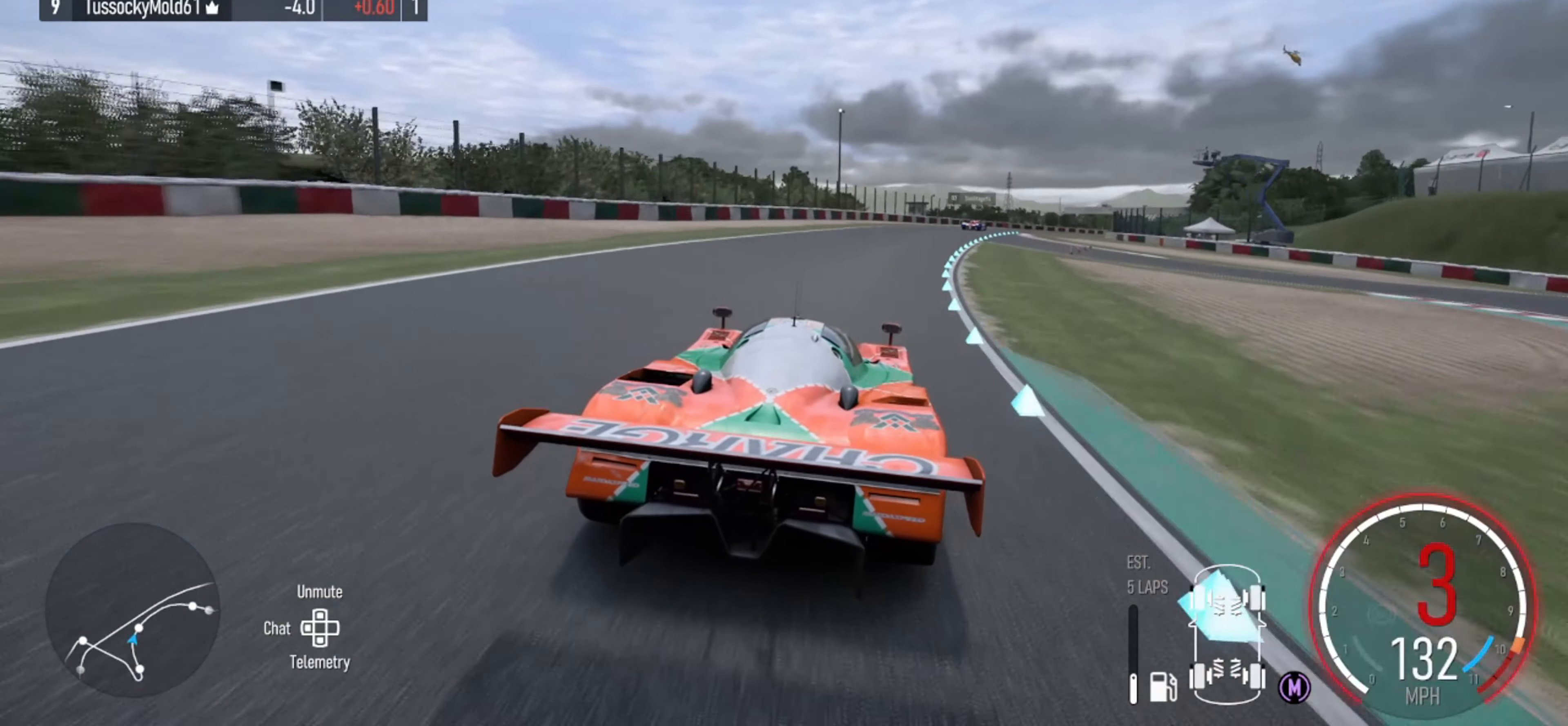
{"buttons": ["R2"], "left_stick": "center", "right_stick": "center", "events": [[133, "X", "down"], [233, "X", "up"], [500, "left_stick", "center"]]}
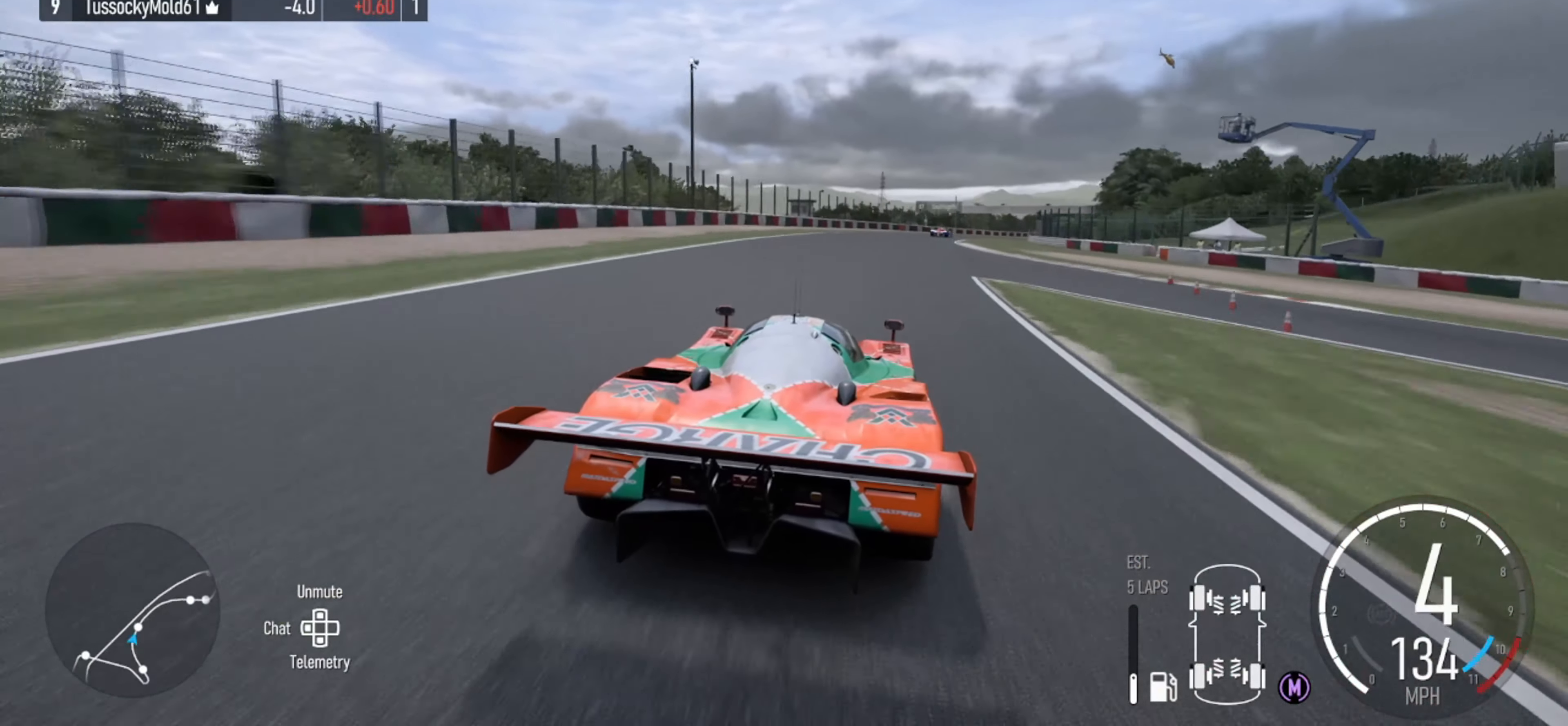
{"buttons": ["R2"], "left_stick": "center", "right_stick": "center", "events": [[267, "left_stick", "right"], [500, "left_stick", "center"]]}
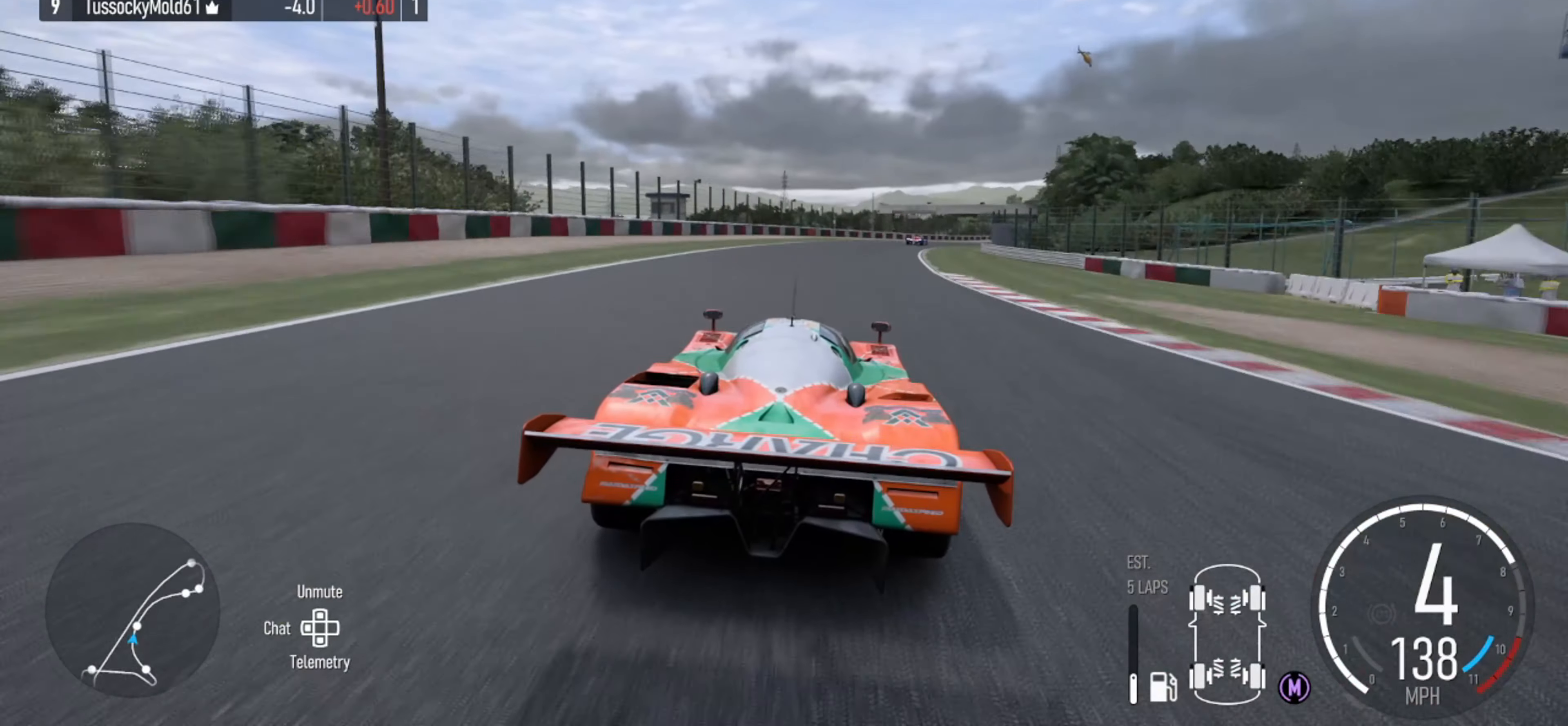
{"buttons": ["R2"], "left_stick": "right", "right_stick": "center", "events": [[133, "left_stick", "right"], [400, "left_stick", "center"], [467, "left_stick", "right"]]}
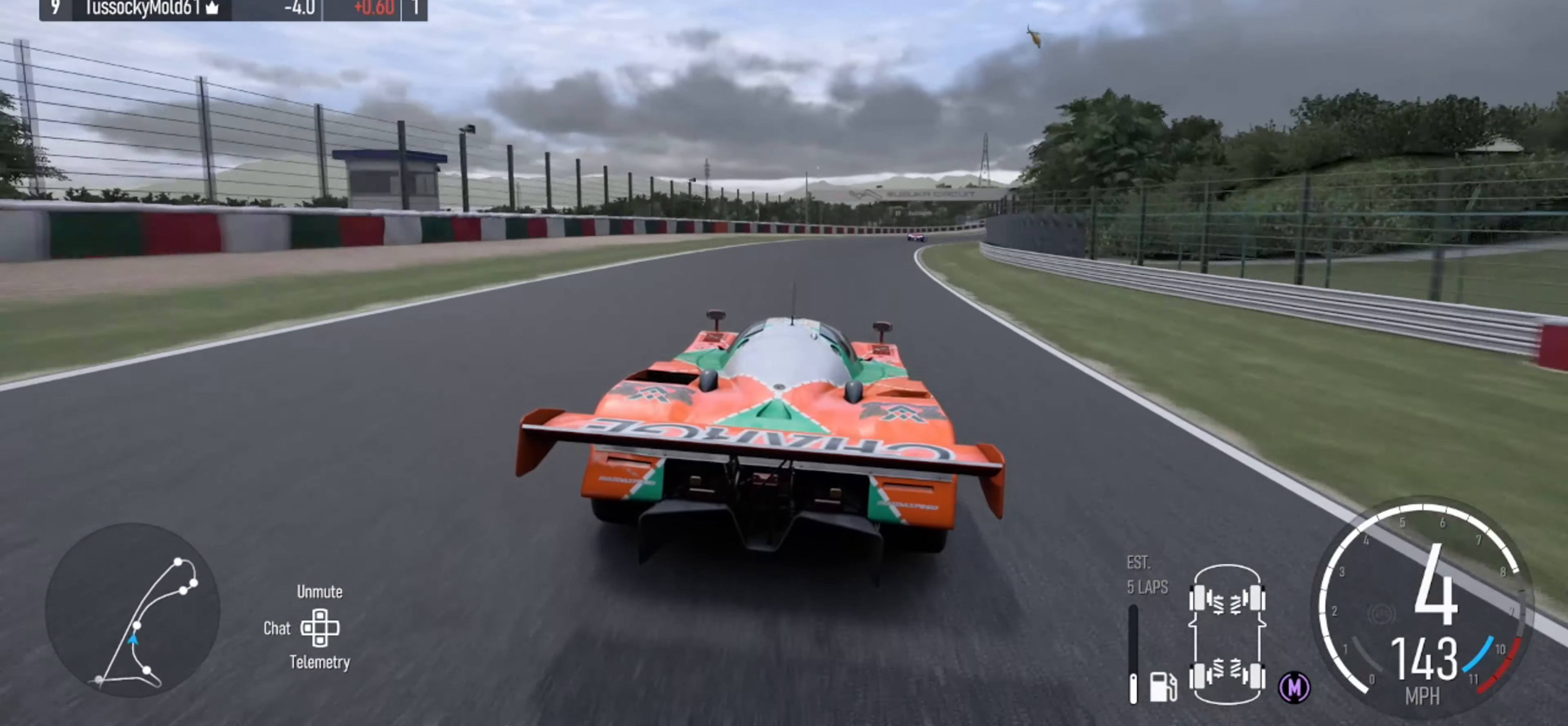
{"buttons": ["R2"], "left_stick": "right", "right_stick": "center", "events": [[333, "left_stick", "center"], [400, "left_stick", "right"]]}
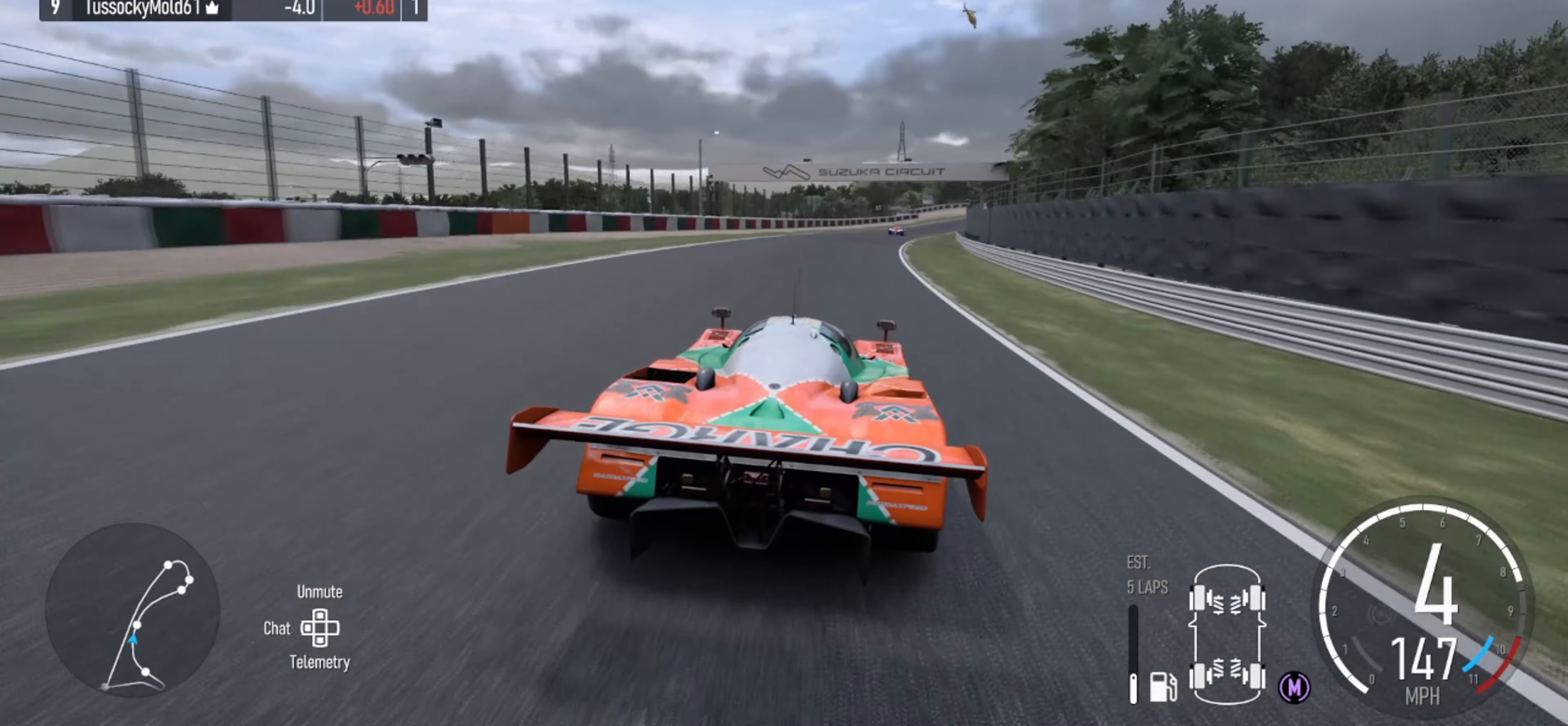
{"buttons": ["R2"], "left_stick": "center", "right_stick": "center", "events": [[100, "left_stick", "center"], [300, "left_stick", "right"], [500, "left_stick", "center"]]}
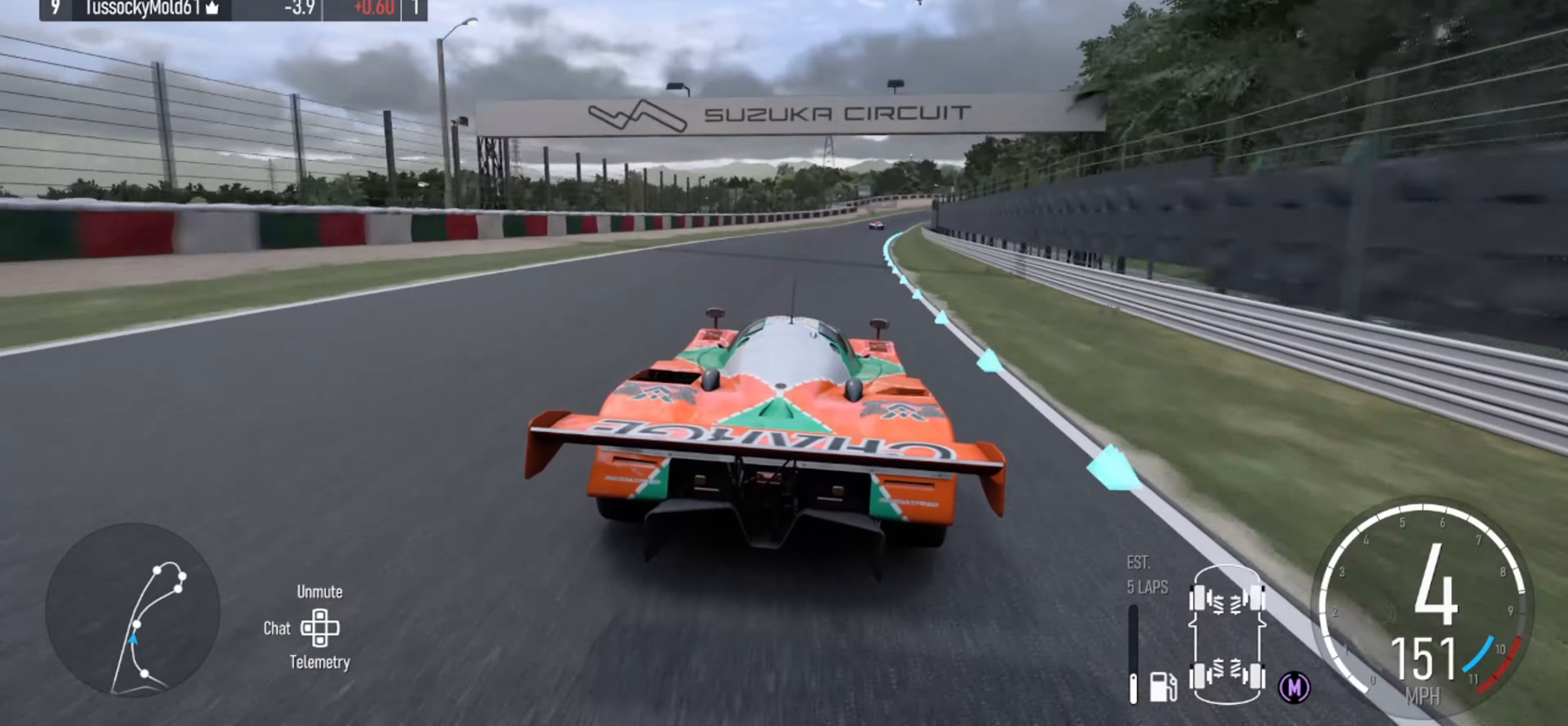
{"buttons": ["R2"], "left_stick": "right", "right_stick": "center", "events": [[133, "left_stick", "right"], [266, "left_stick", "center"], [466, "left_stick", "right"]]}
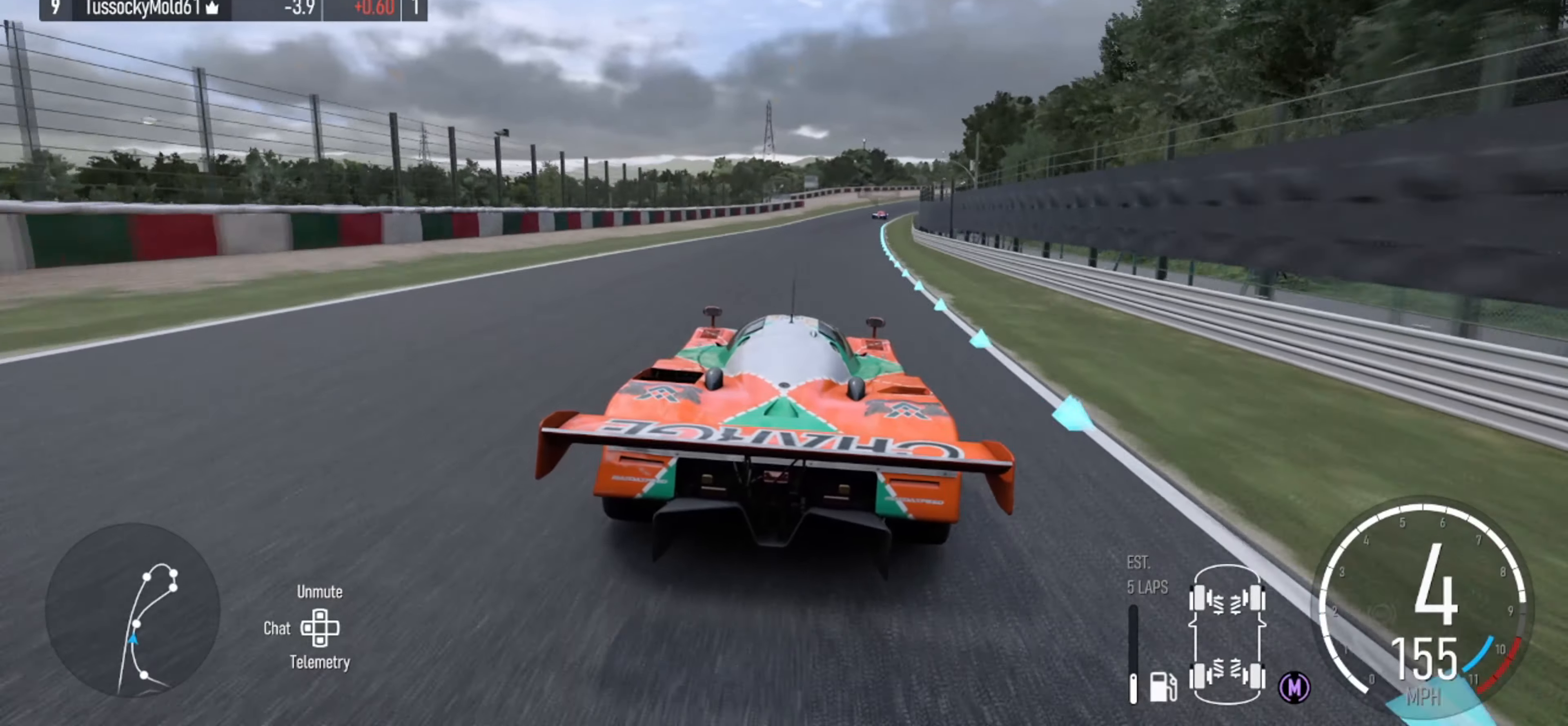
{"buttons": ["R2"], "left_stick": "center", "right_stick": "center", "events": [[166, "left_stick", "center"]]}
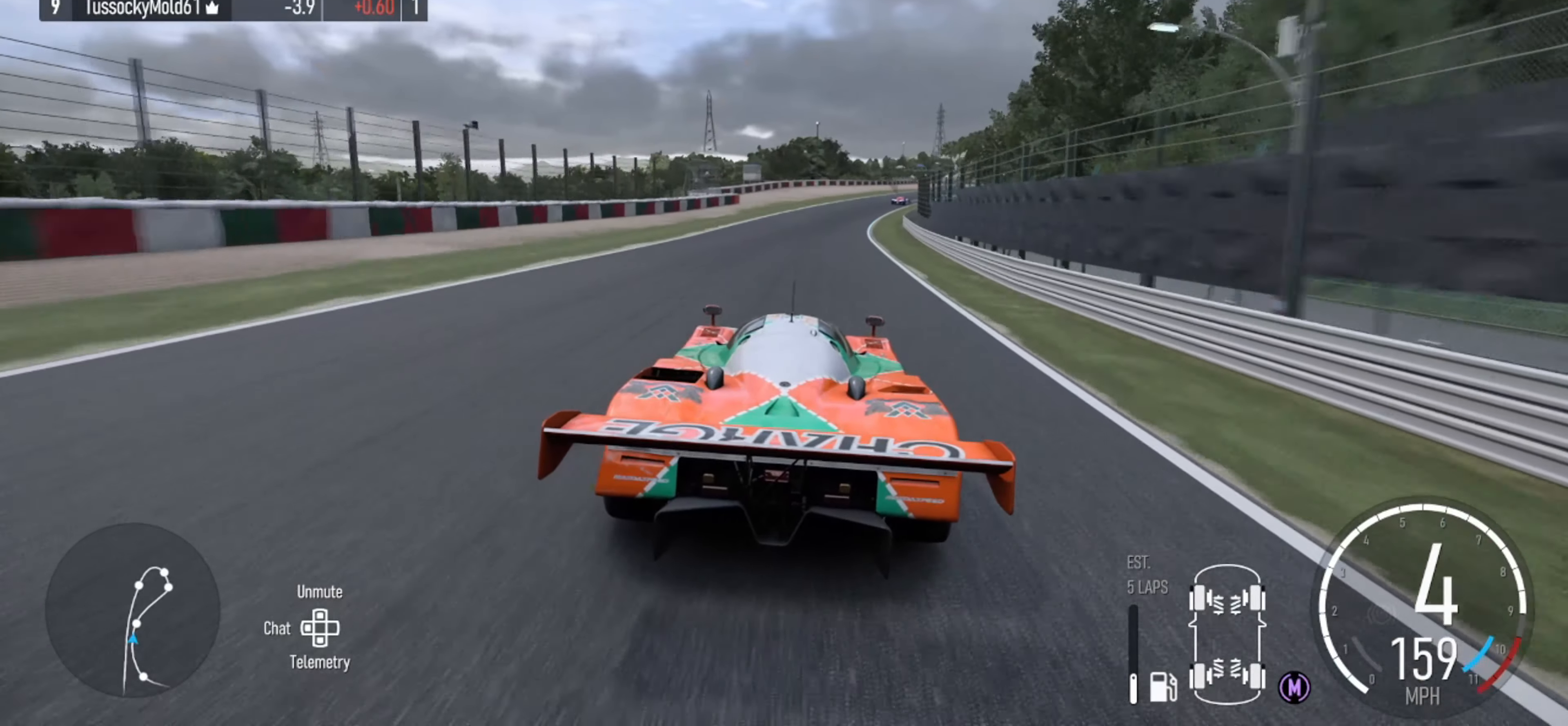
{"buttons": ["R2"], "left_stick": "right", "right_stick": "center", "events": [[66, "left_stick", "right"], [266, "left_stick", "center"], [466, "left_stick", "right"]]}
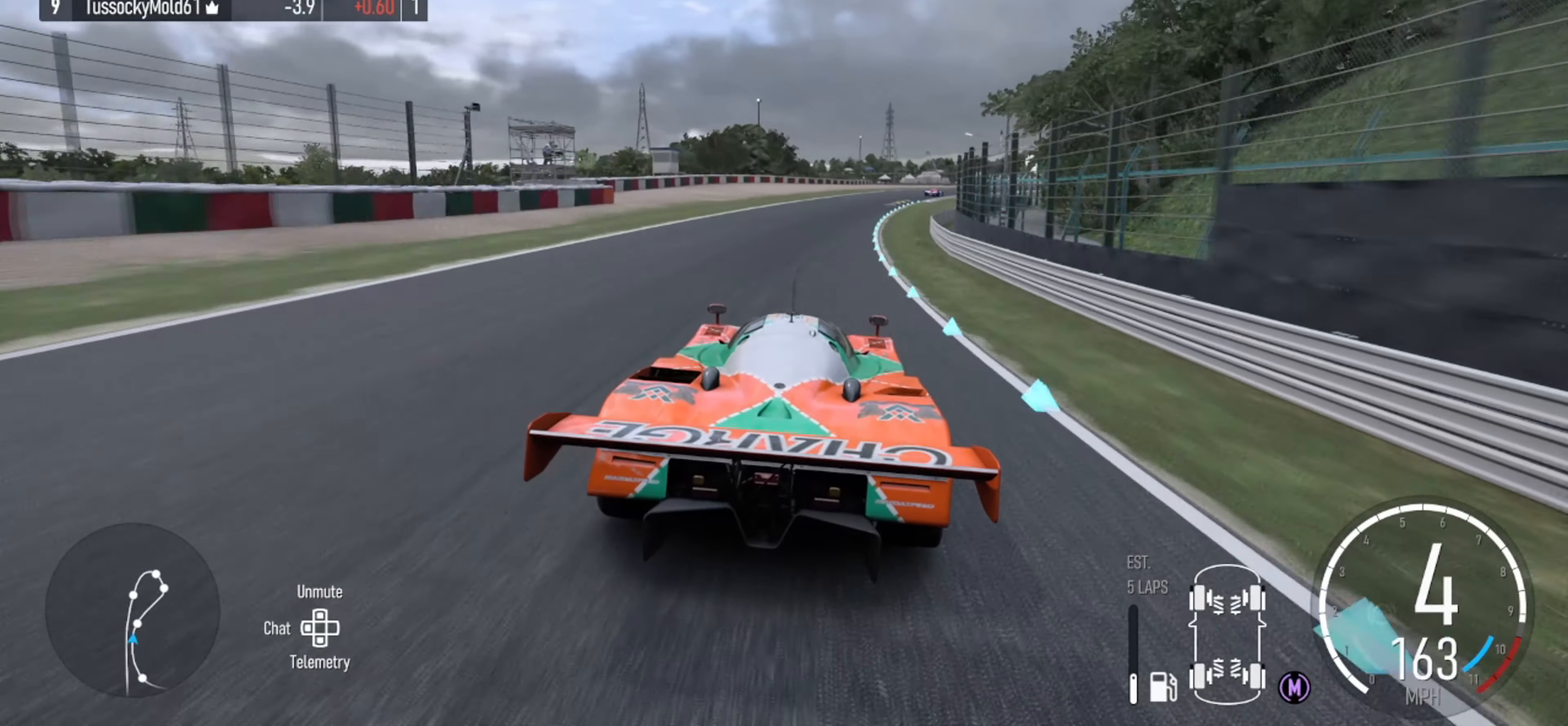
{"buttons": ["R2"], "left_stick": "right", "right_stick": "center", "events": [[166, "left_stick", "center"], [300, "left_stick", "right"]]}
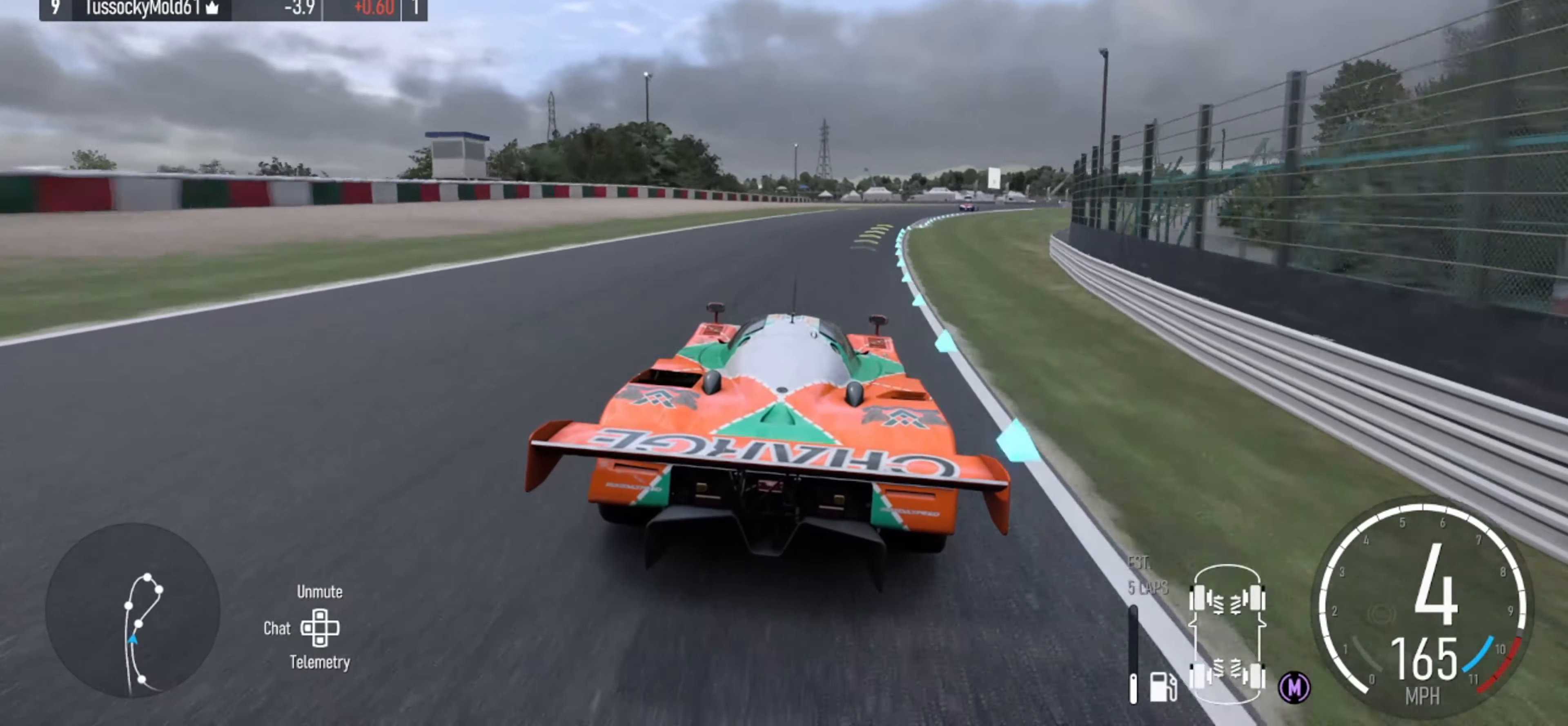
{"buttons": ["R2"], "left_stick": "right", "right_stick": "center", "events": [[100, "left_stick", "center"], [233, "left_stick", "right"], [400, "X", "down"], [500, "X", "up"]]}
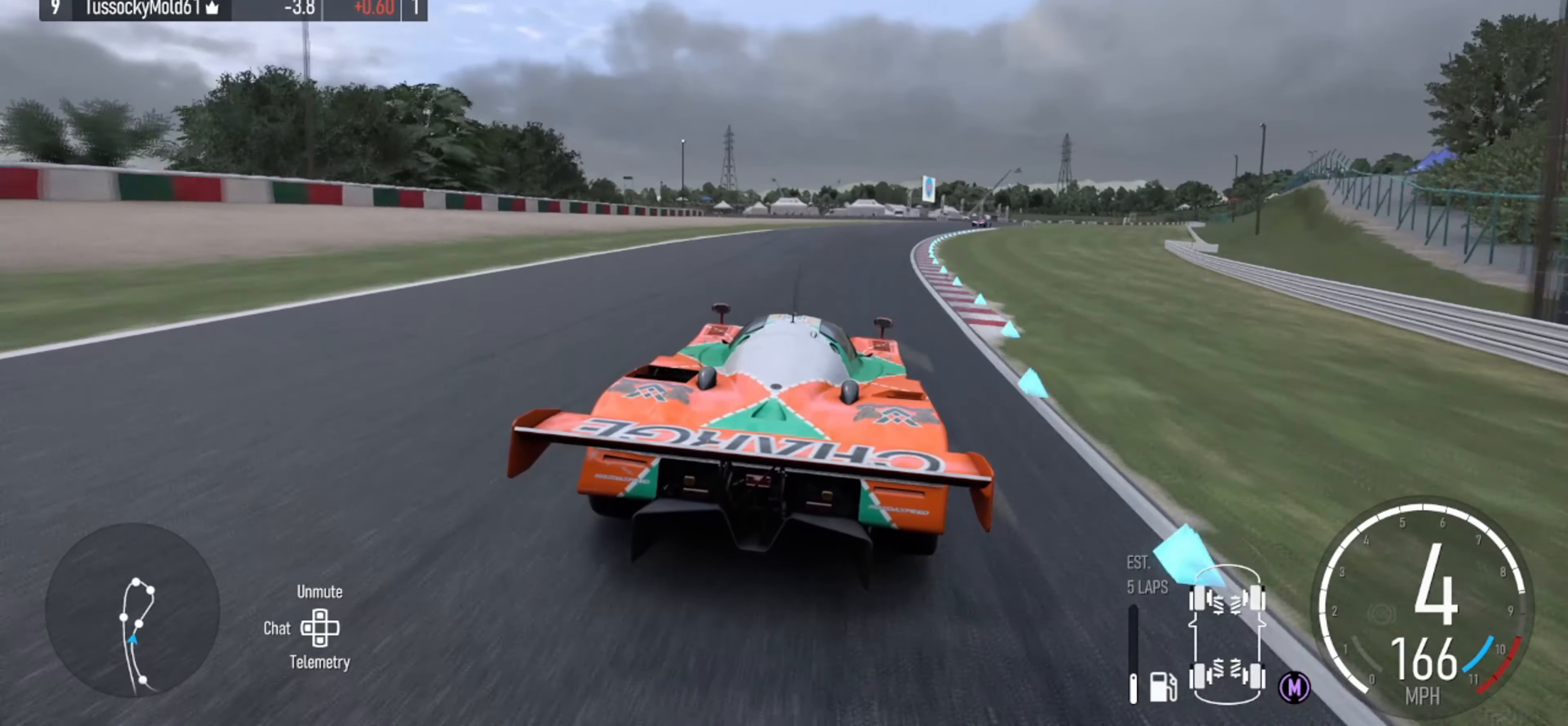
{"buttons": ["R2"], "left_stick": "right", "right_stick": "center", "events": [[333, "left_stick", "center"], [400, "left_stick", "right"]]}
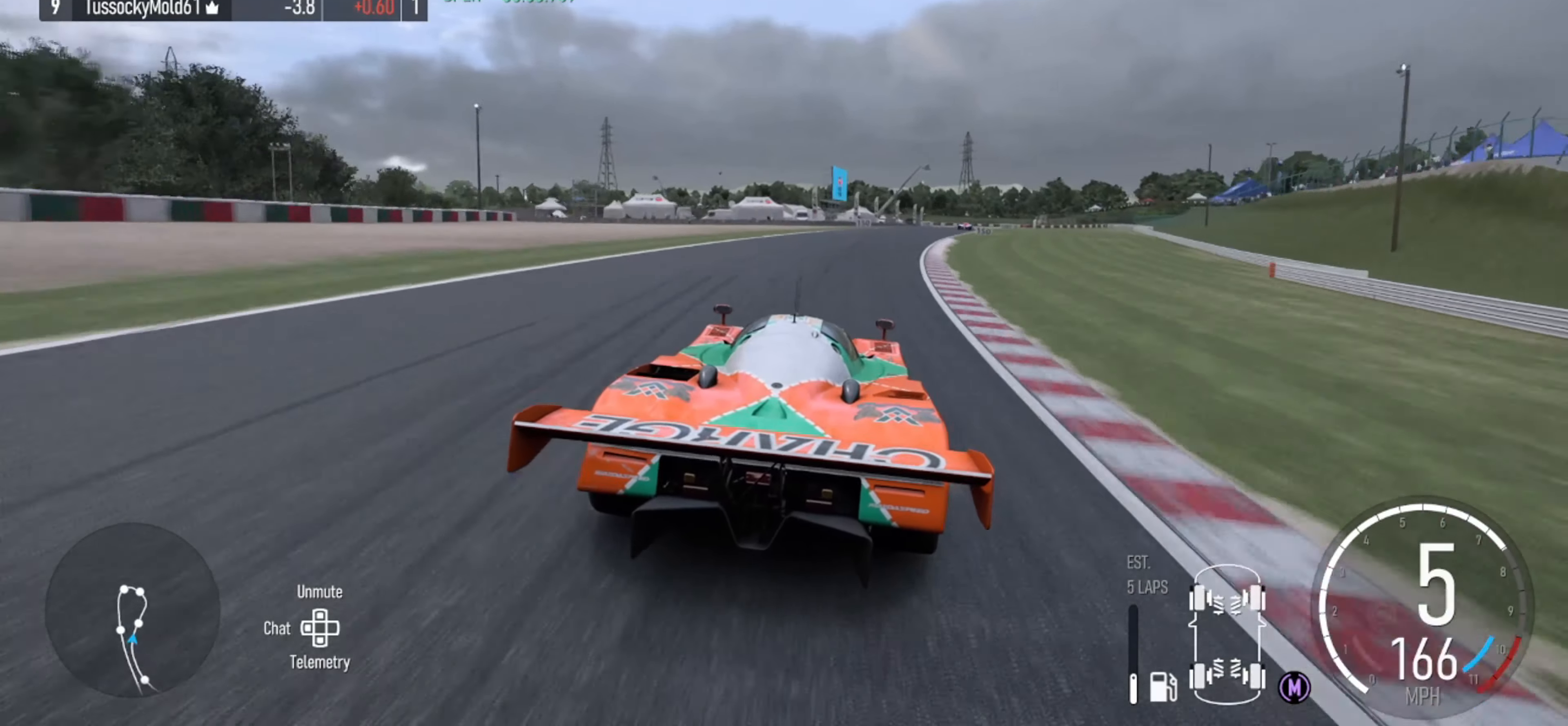
{"buttons": ["R2"], "left_stick": "center", "right_stick": "center", "events": [[366, "left_stick", "center"]]}
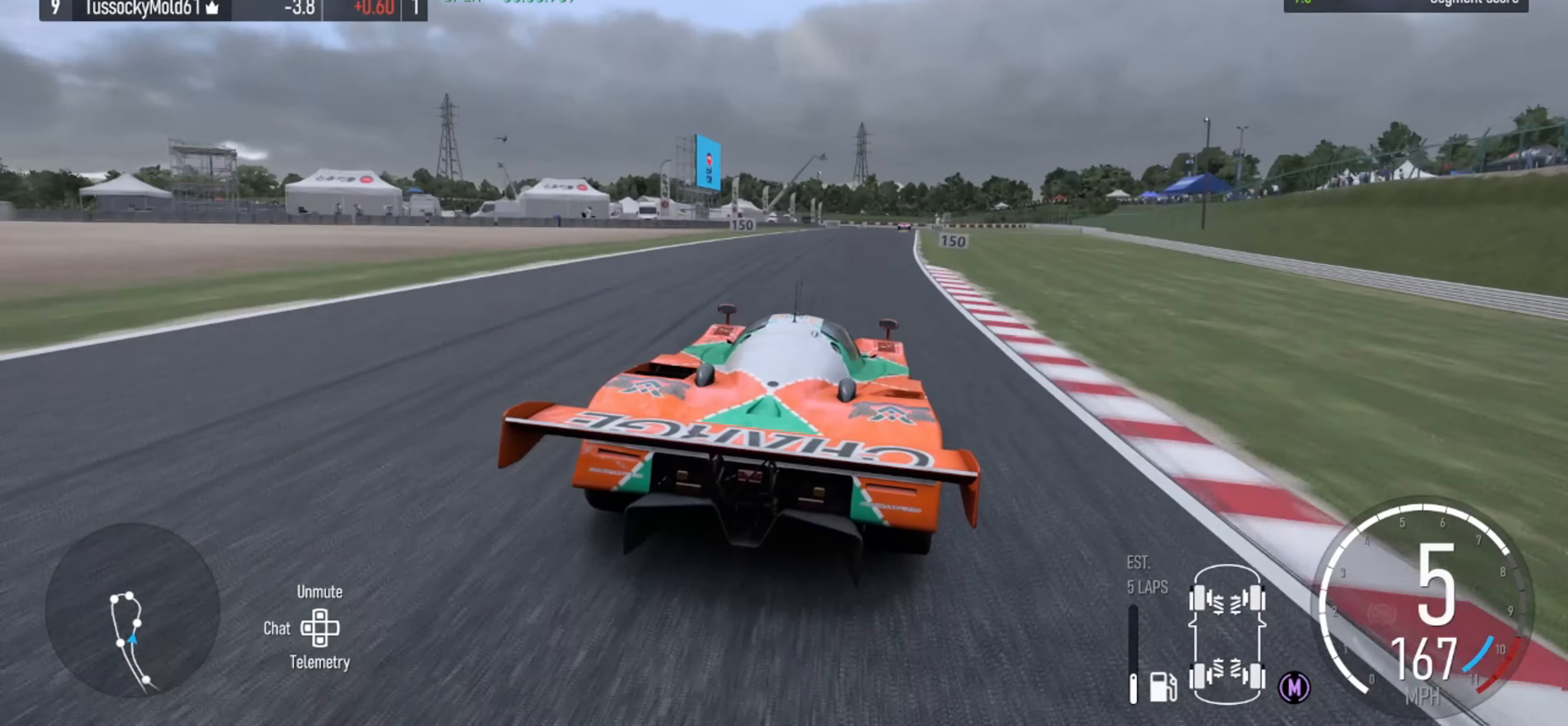
{"buttons": ["R2"], "left_stick": "center", "right_stick": "center", "events": [[200, "left_stick", "right"], [433, "left_stick", "center"]]}
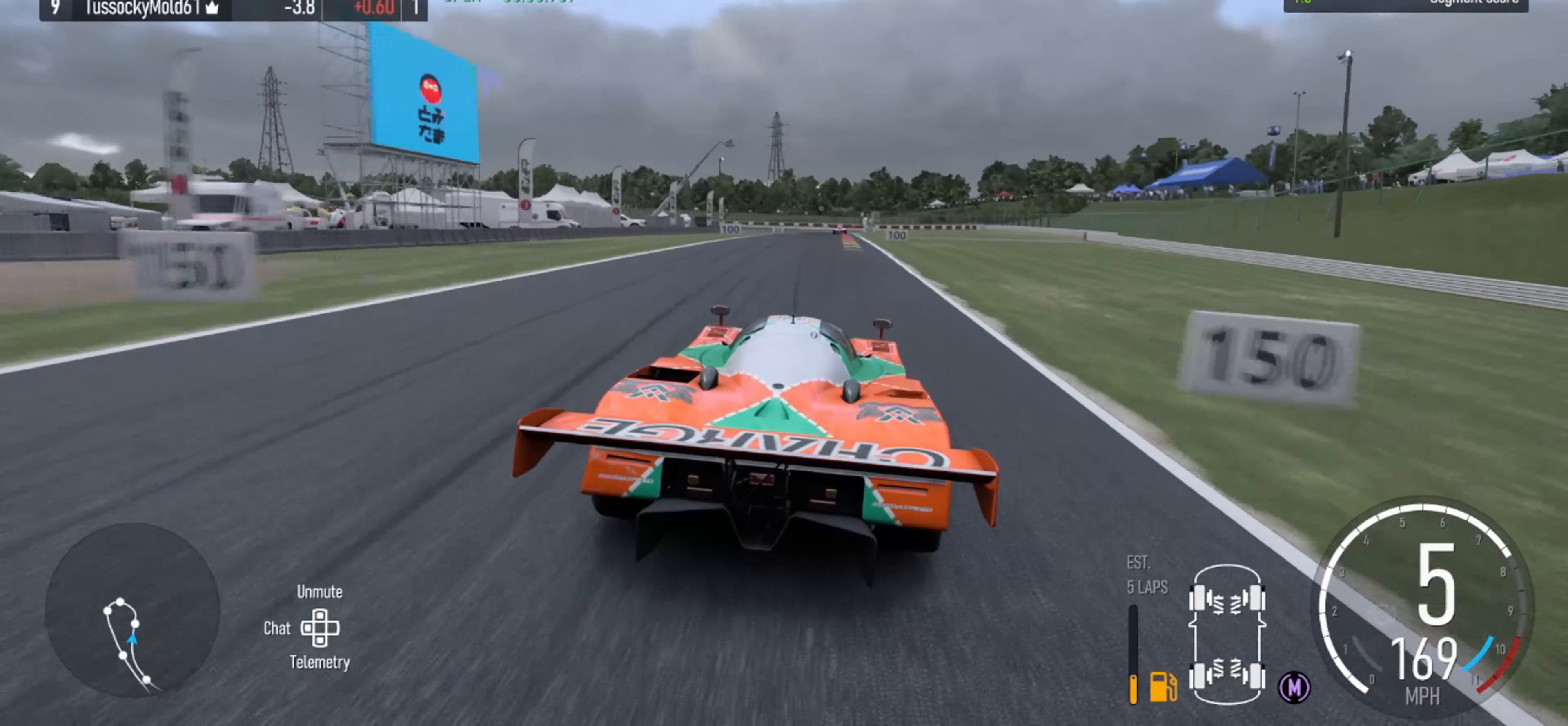
{"buttons": ["R2"], "left_stick": "left", "right_stick": "center", "events": [[466, "left_stick", "left"]]}
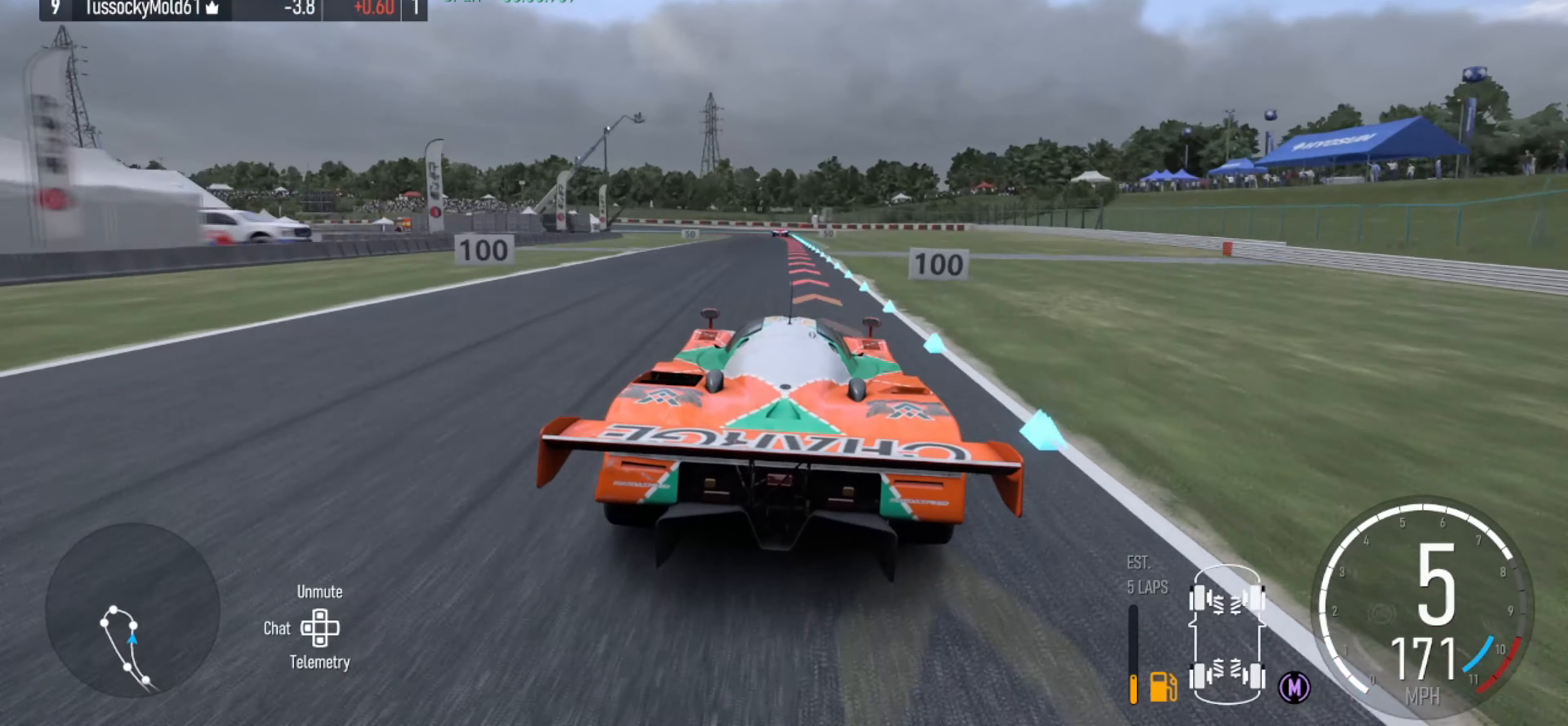
{"buttons": ["B", "L2"], "left_stick": "center", "right_stick": "center", "events": [[33, "left_stick", "center"], [166, "L2", "down"], [233, "R2", "up"], [500, "B", "down"]]}
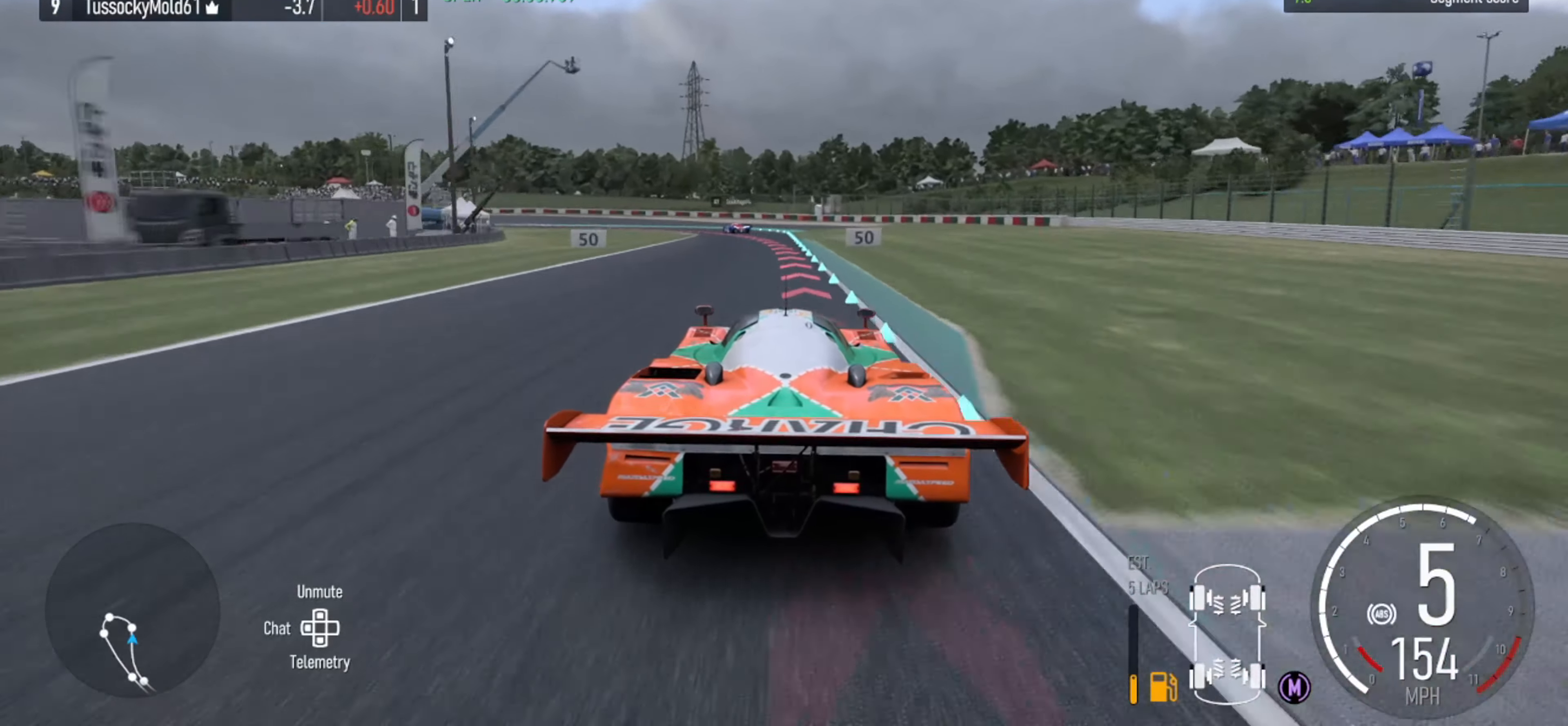
{"buttons": ["B", "L2"], "left_stick": "left", "right_stick": "center", "events": [[66, "B", "up"], [267, "left_stick", "left"], [500, "B", "down"]]}
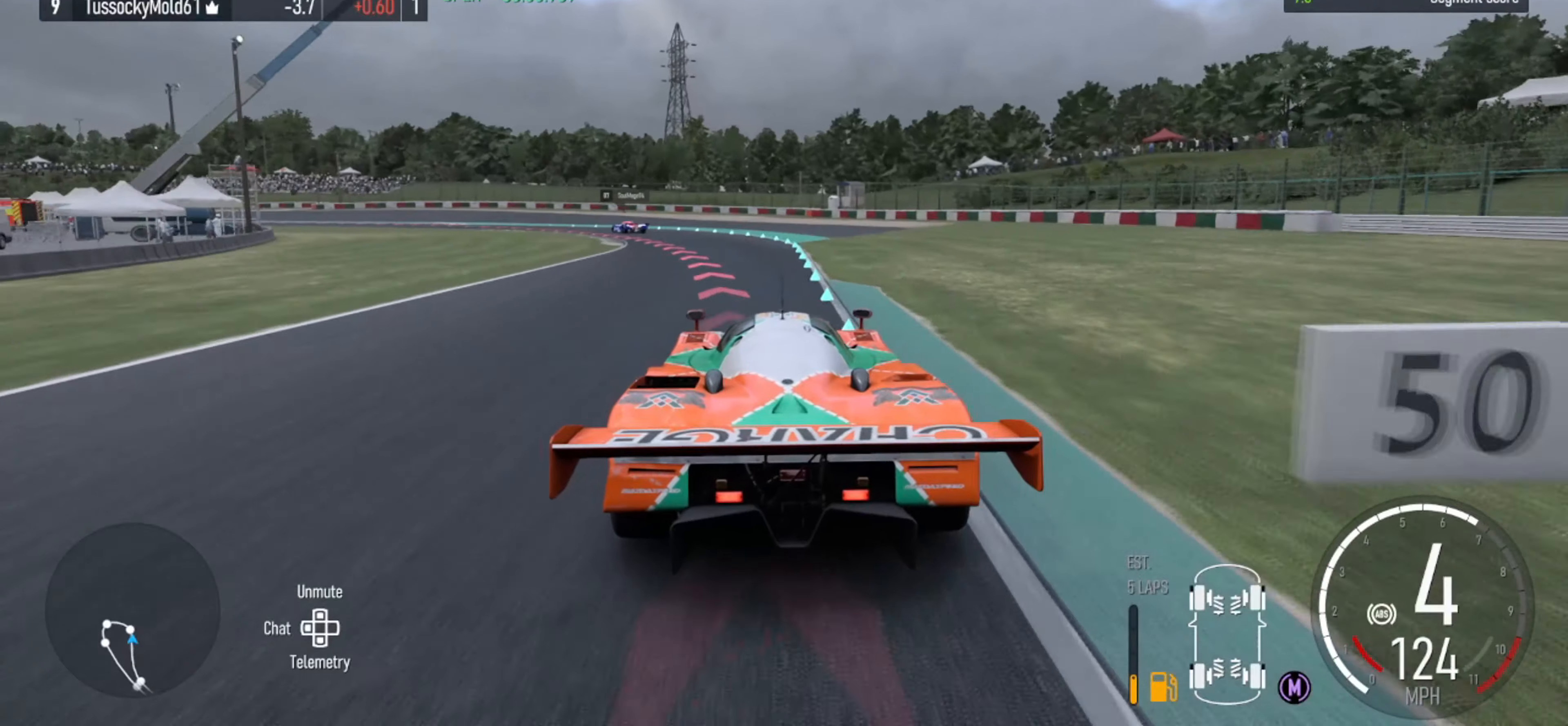
{"buttons": ["L2"], "left_stick": "left", "right_stick": "center", "events": [[134, "B", "up"]]}
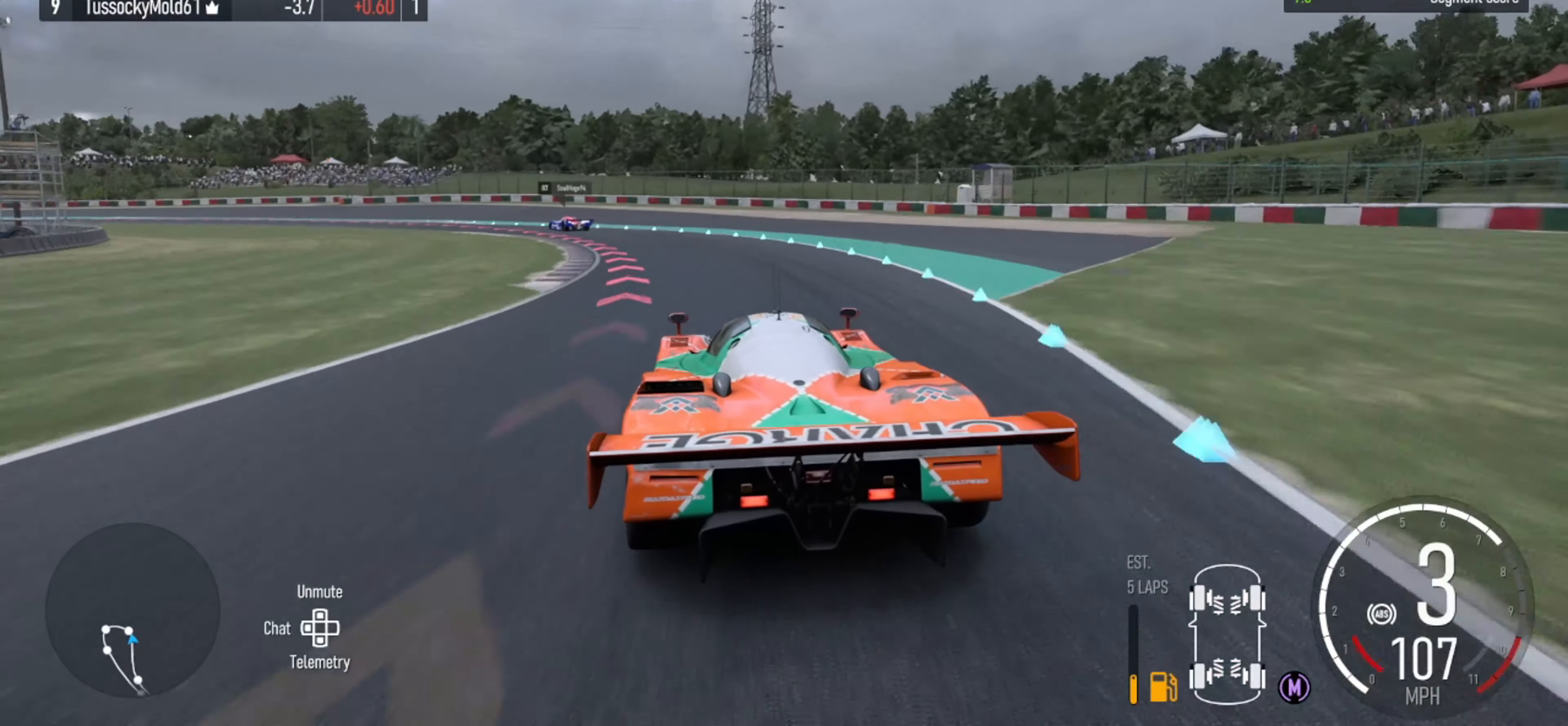
{"buttons": ["L2"], "left_stick": "left", "right_stick": "center", "events": []}
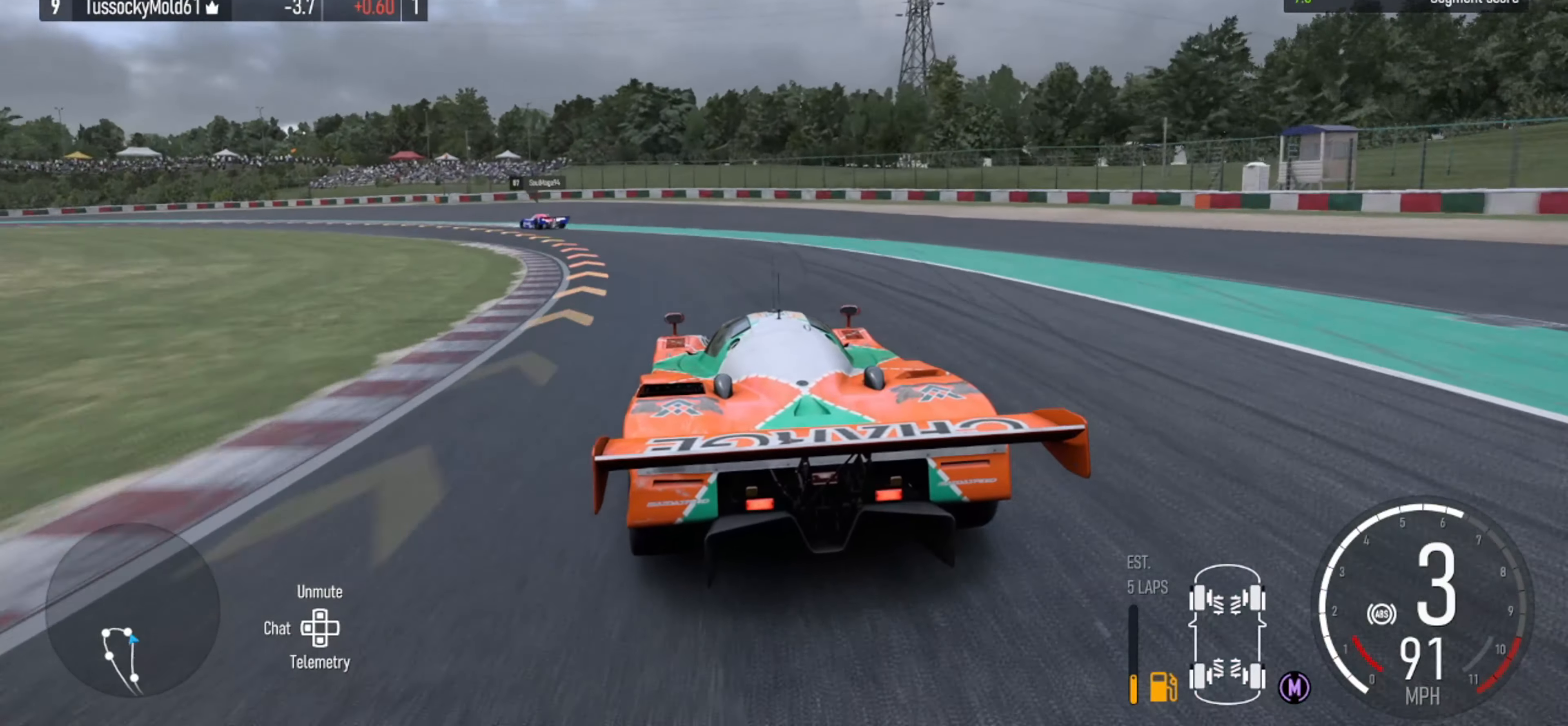
{"buttons": [], "left_stick": "left", "right_stick": "center", "events": [[200, "L2", "up"], [434, "B", "down"], [500, "B", "up"]]}
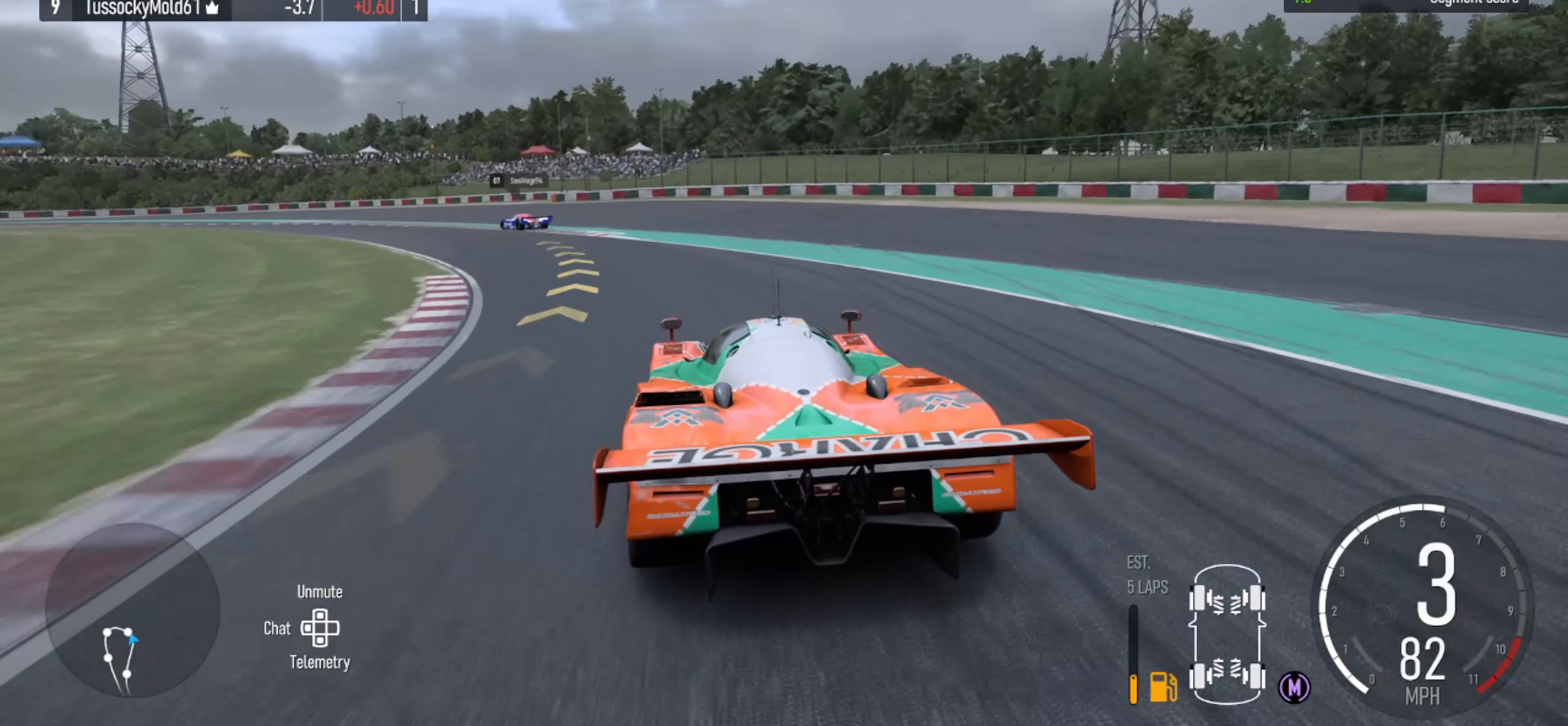
{"buttons": ["R2"], "left_stick": "left", "right_stick": "center", "events": [[67, "R2", "down"]]}
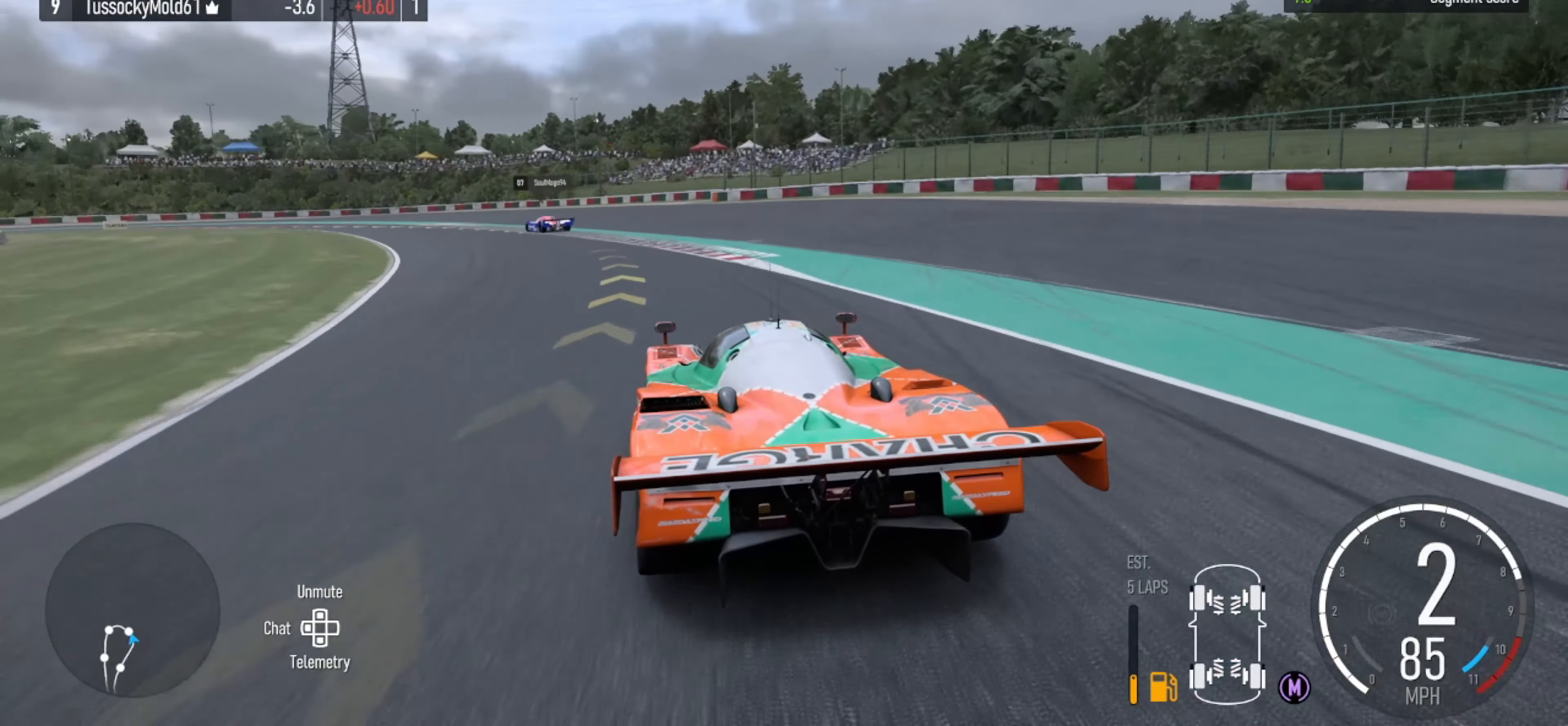
{"buttons": ["R2"], "left_stick": "left", "right_stick": "center", "events": [[200, "left_stick", "center"], [267, "left_stick", "left"]]}
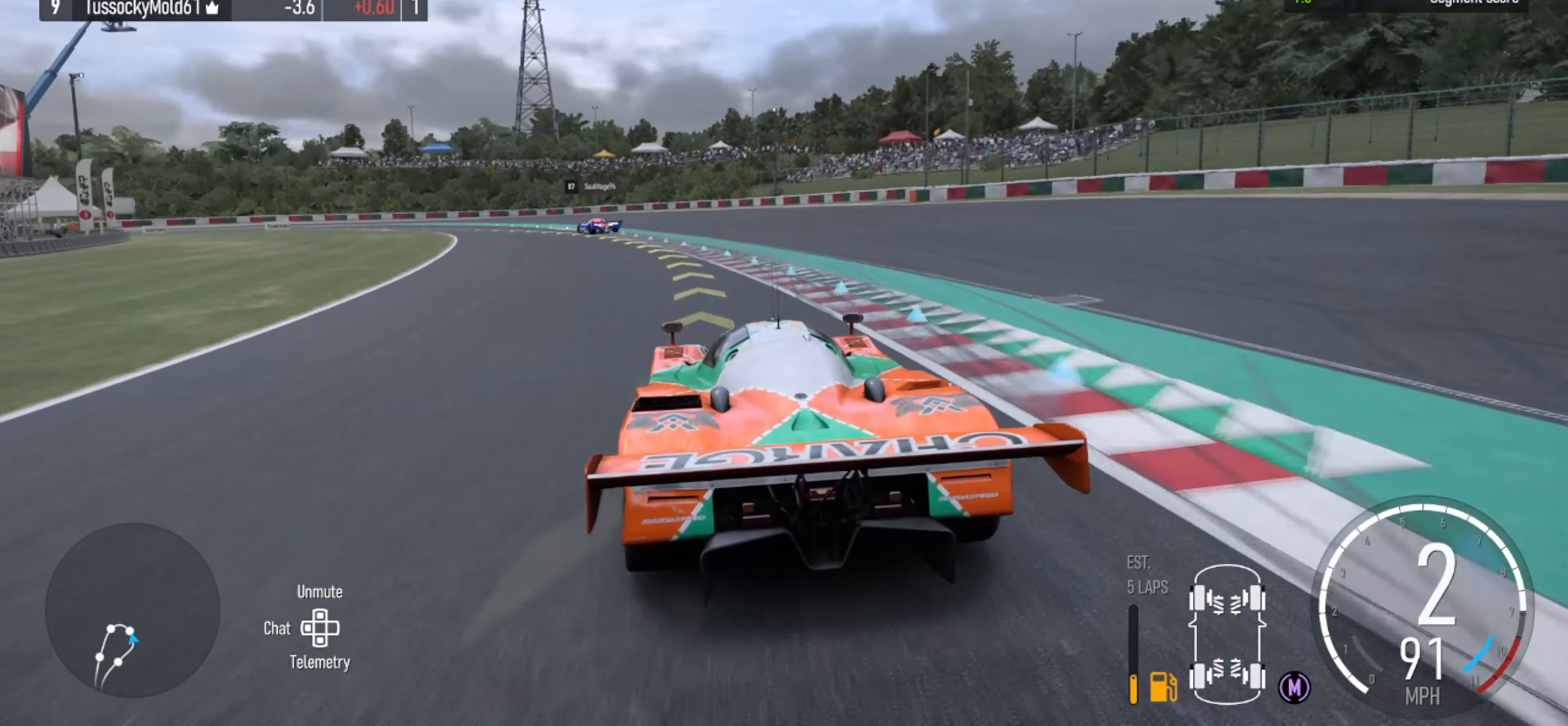
{"buttons": ["X", "R2"], "left_stick": "center", "right_stick": "center", "events": [[467, "X", "down"], [467, "left_stick", "center"]]}